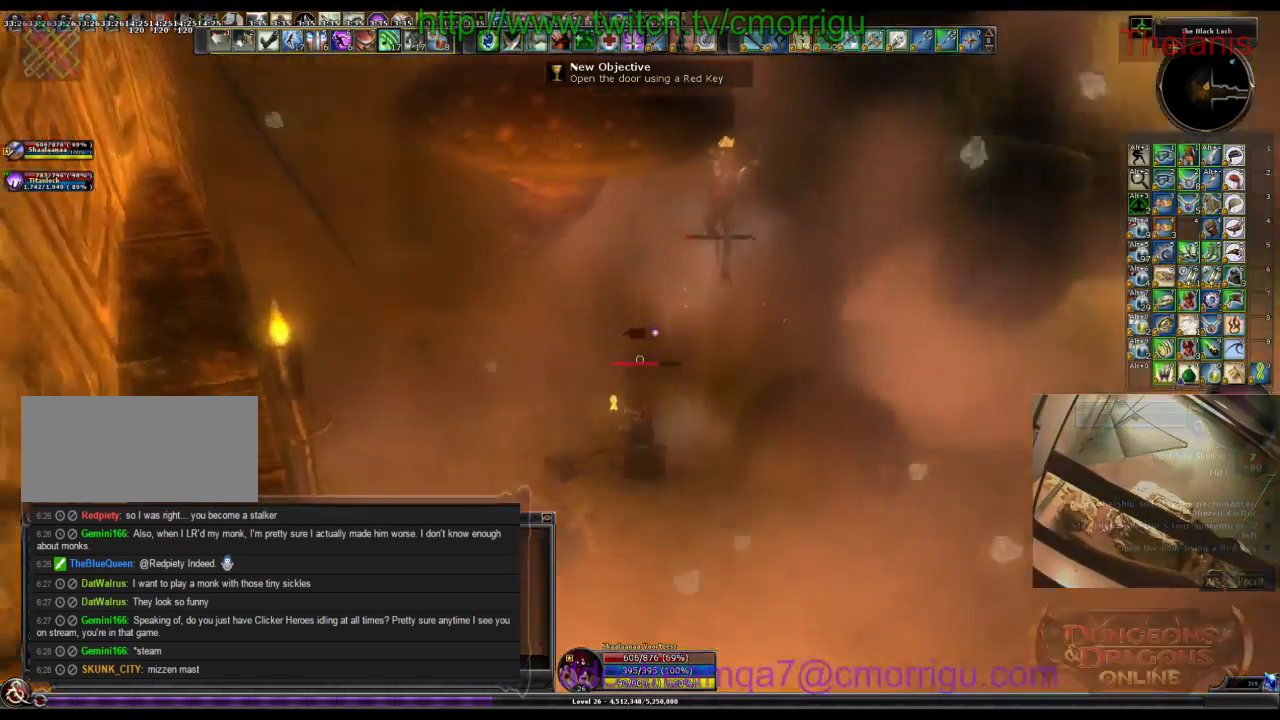
Gameplay with keyboard; each line is a JSON object with the keys held at the frame after it. "events" lists presses ("down") and releases ("up") of ".", "/", "0", "1", "2", "3", "4", "5", "6", "7", "8", "9", "a", "b", "backslash", "backspace", "c", "caps_lock", "comma", "ctrl_l", "ctrl_r", "d", "e", "equals", "escape", "f", "f1", "f10", "f11", "f12", "f2", "f3", "f4", "f5", "f6", "f7", "f8", "f9", "g", "h", "i", "j", "k", "l", "lbracket", "m", "minus", "n", "o", "p", "q", "quote", "r", "rbracket", "return", "s", "semicolon", "shift_l", "shift_r", "space", "t", "tab", "tilde", "u", "v", "w", "x", "y" and "z" between this image and that frame as [ms after this image, input, new state], when the widget could be followed in between. No other keys are recorded. Mouse input is not recorded.
{"keys": [], "events": [[234, "d", "down"], [367, "d", "up"]]}
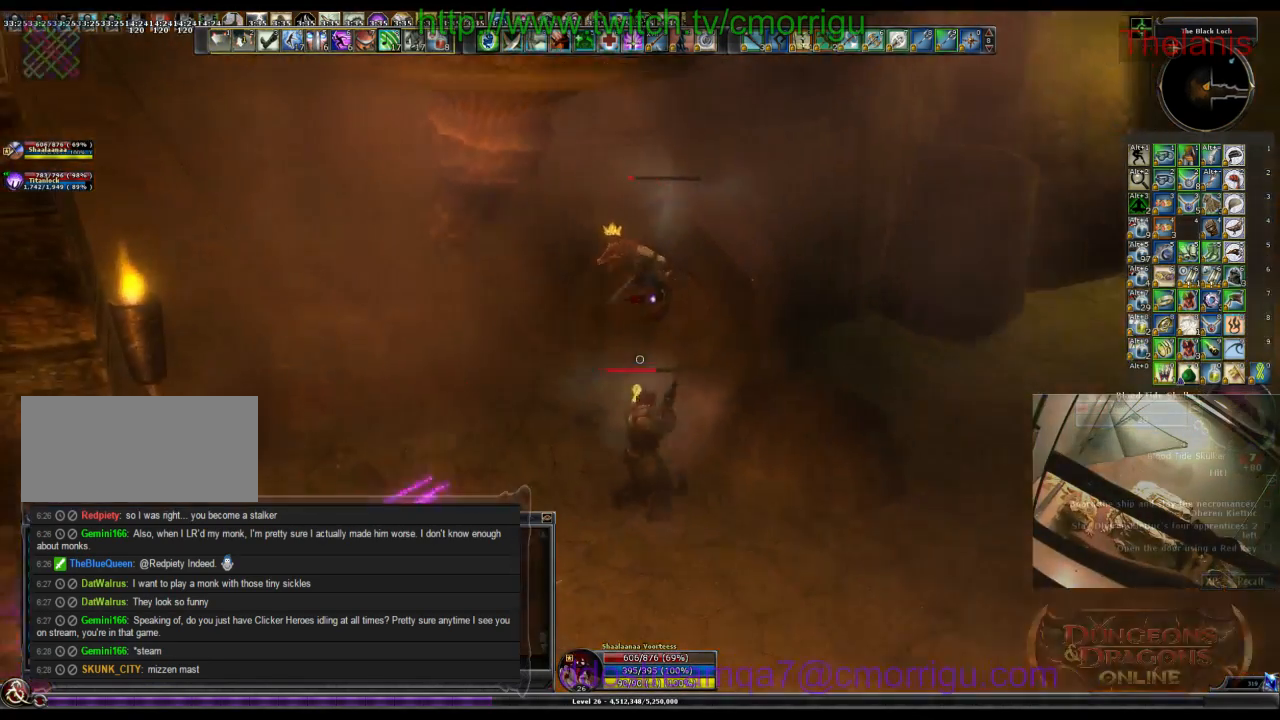
{"keys": [], "events": [[134, "w", "down"], [267, "space", "down"], [400, "space", "up"], [434, "w", "up"]]}
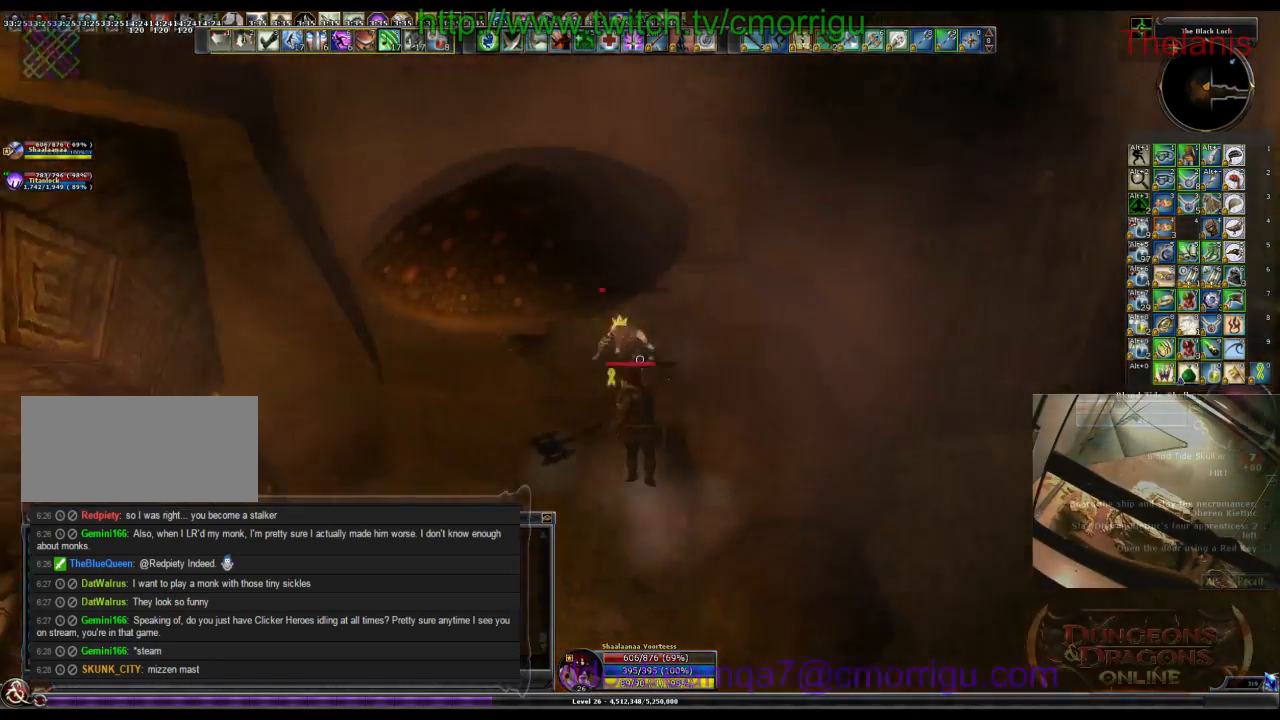
{"keys": [], "events": [[34, "1", "down"], [200, "1", "up"]]}
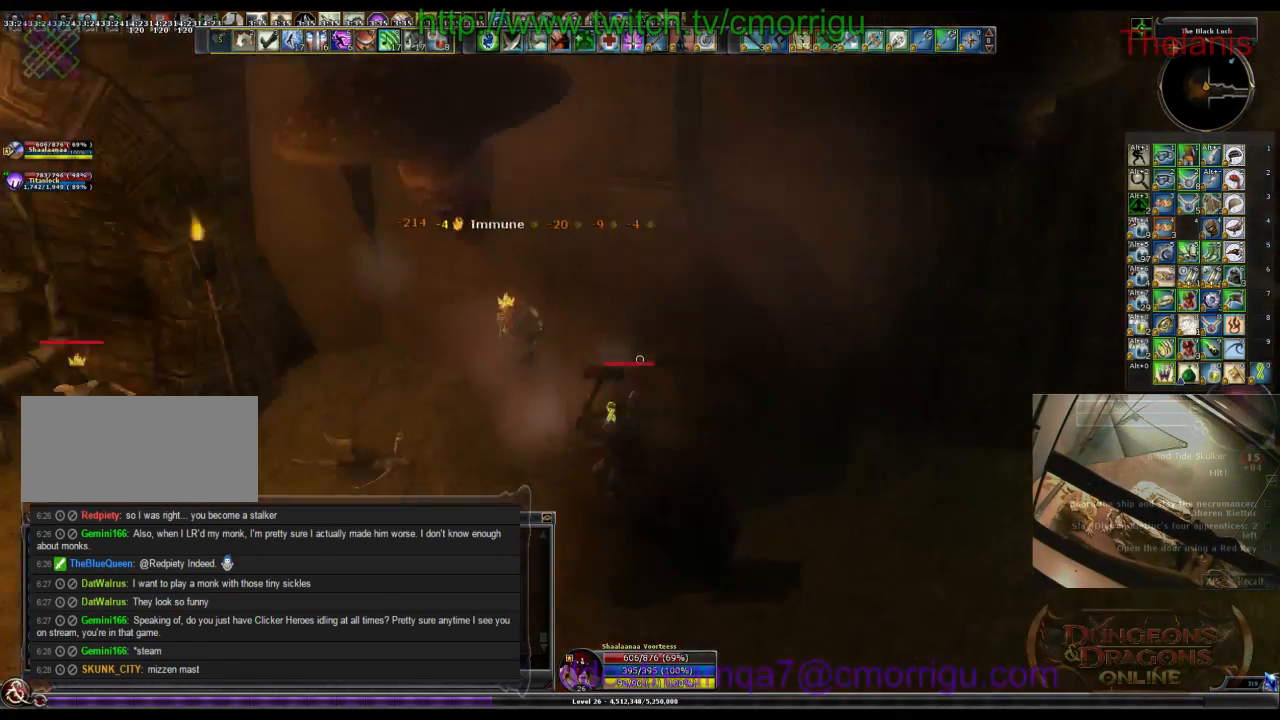
{"keys": ["a", "w"], "events": [[200, "a", "down"], [400, "w", "down"]]}
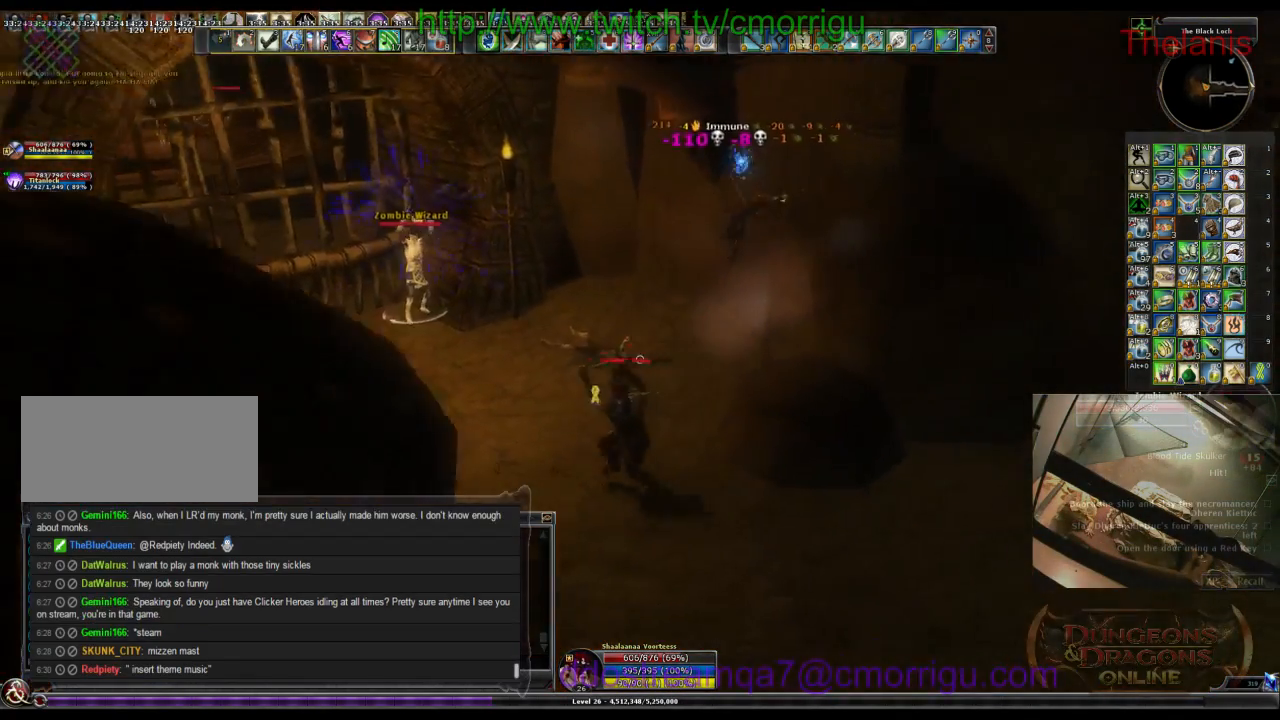
{"keys": ["w"], "events": [[467, "a", "up"]]}
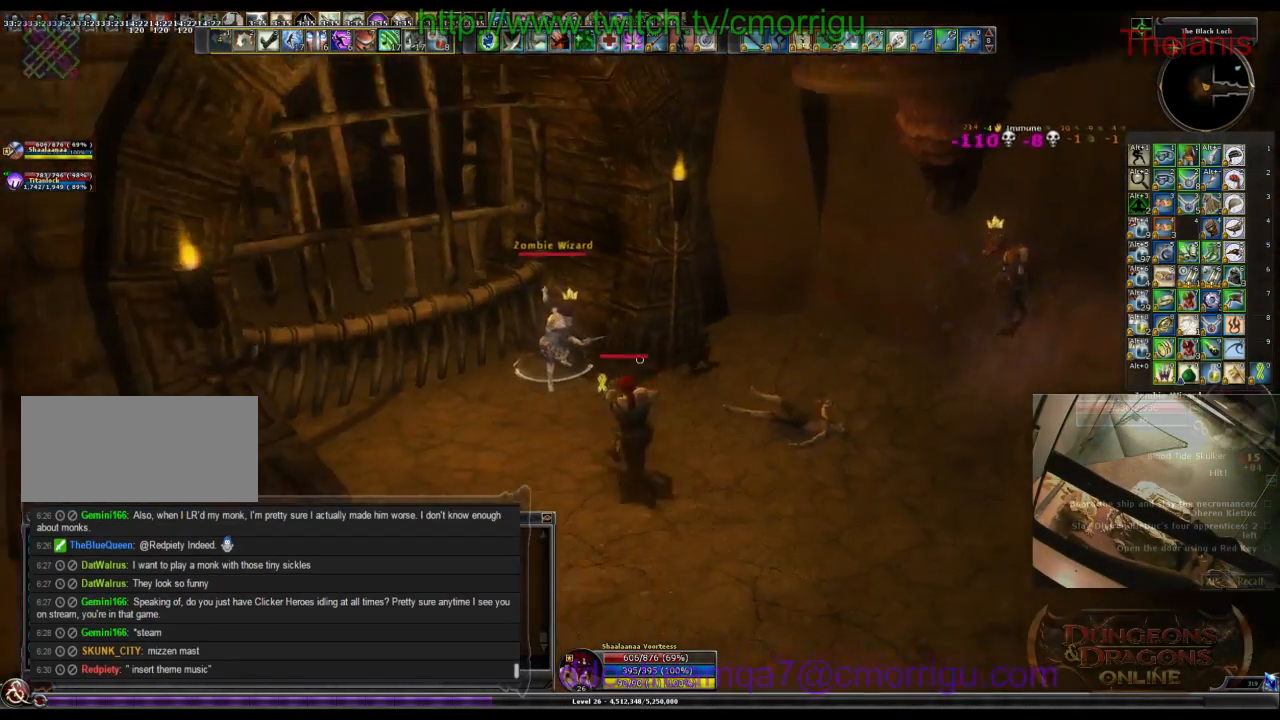
{"keys": [], "events": [[34, "w", "up"], [67, "2", "down"], [234, "2", "up"]]}
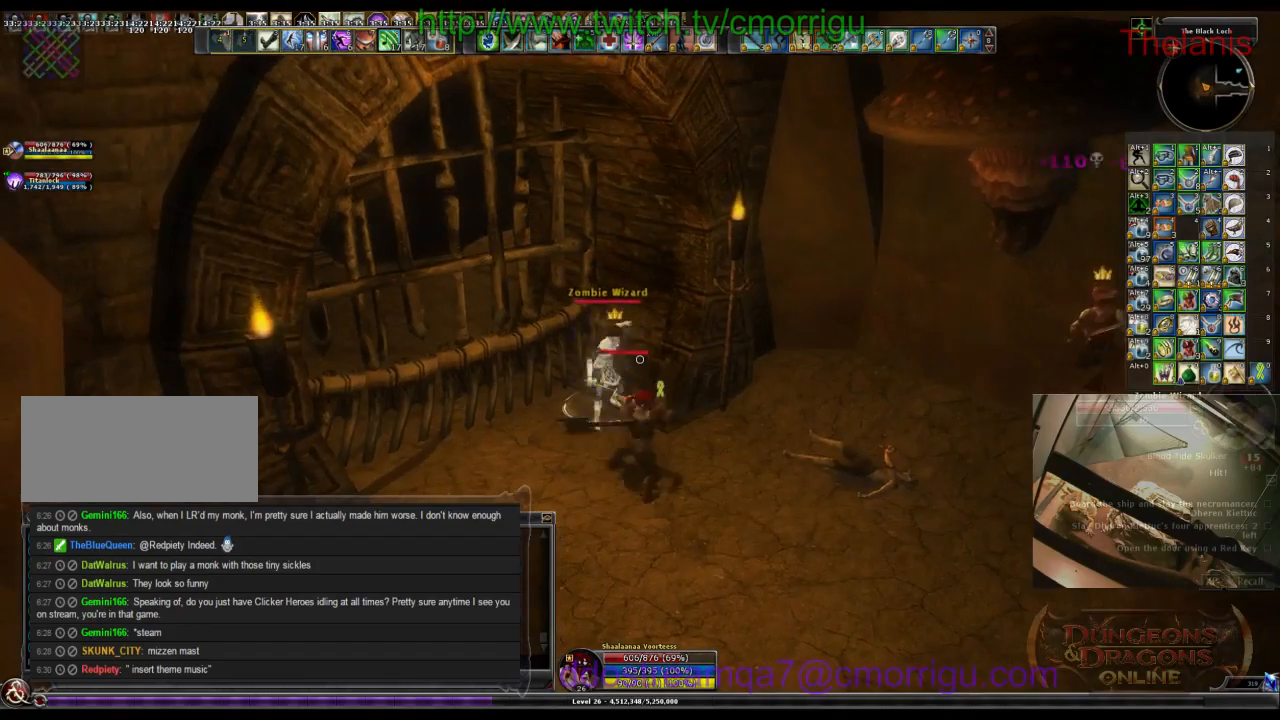
{"keys": [], "events": [[334, "1", "down"], [500, "1", "up"]]}
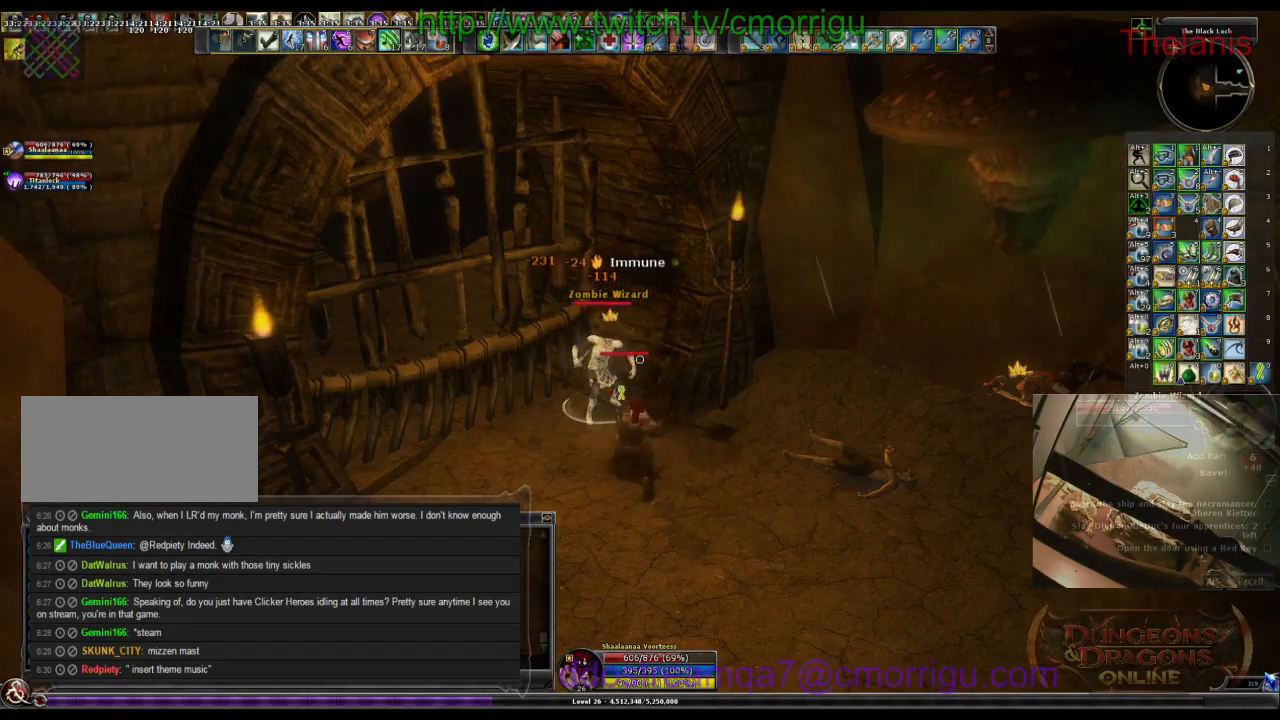
{"keys": [], "events": []}
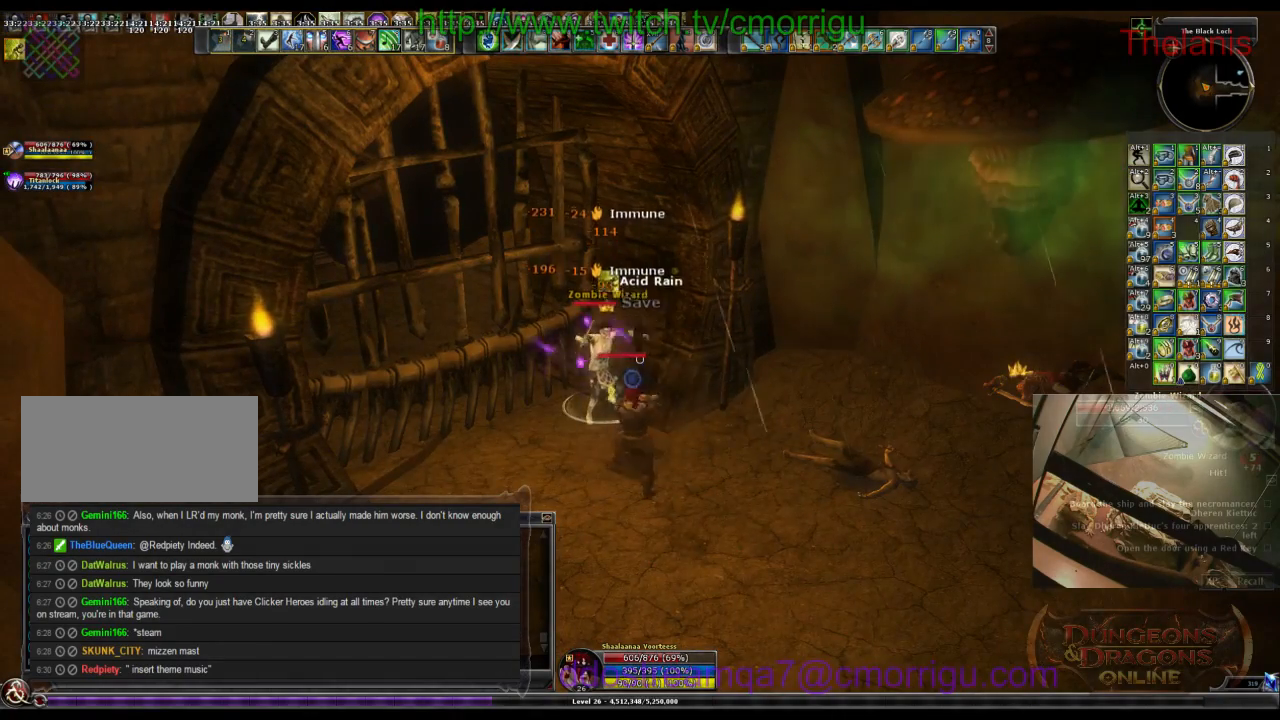
{"keys": [], "events": []}
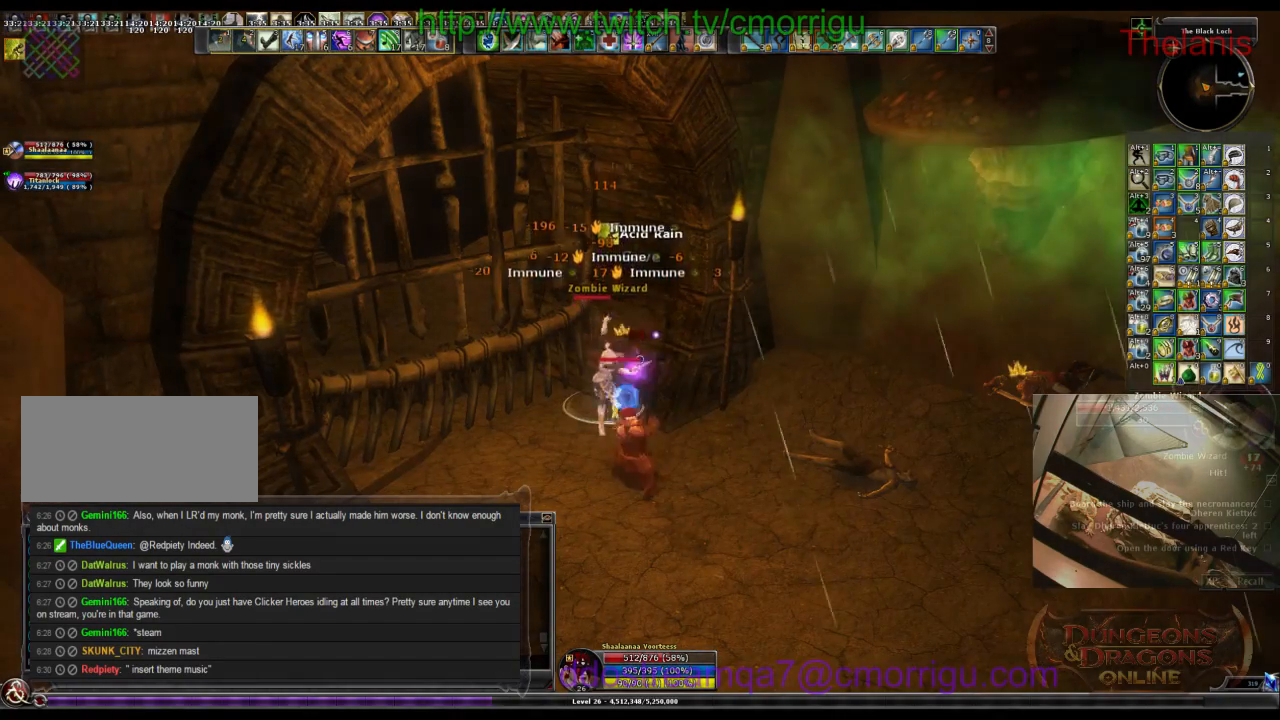
{"keys": [], "events": []}
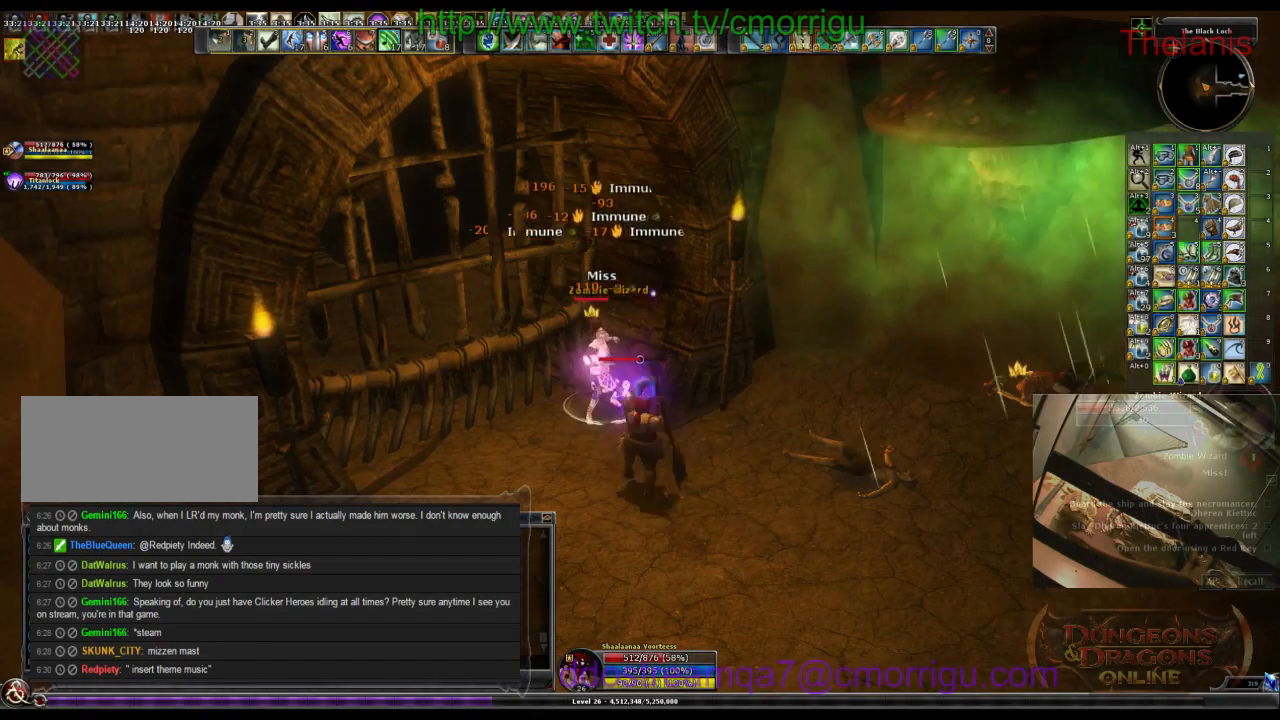
{"keys": [], "events": []}
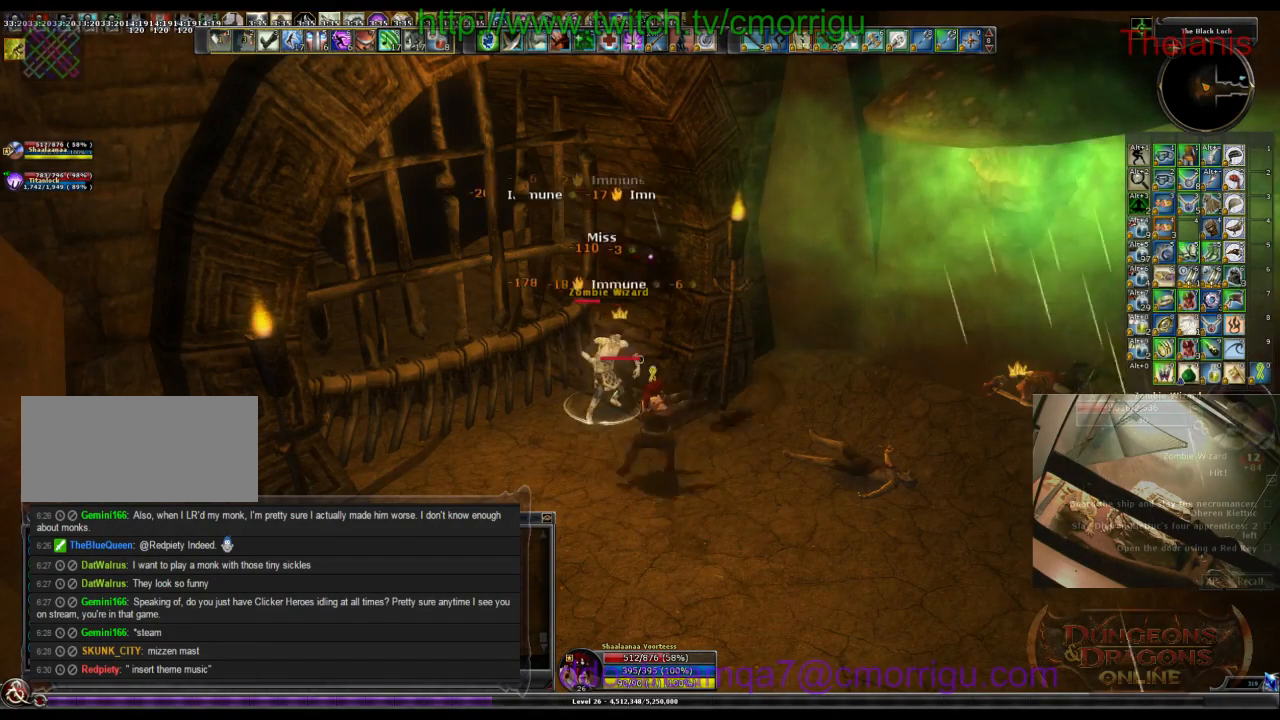
{"keys": [], "events": []}
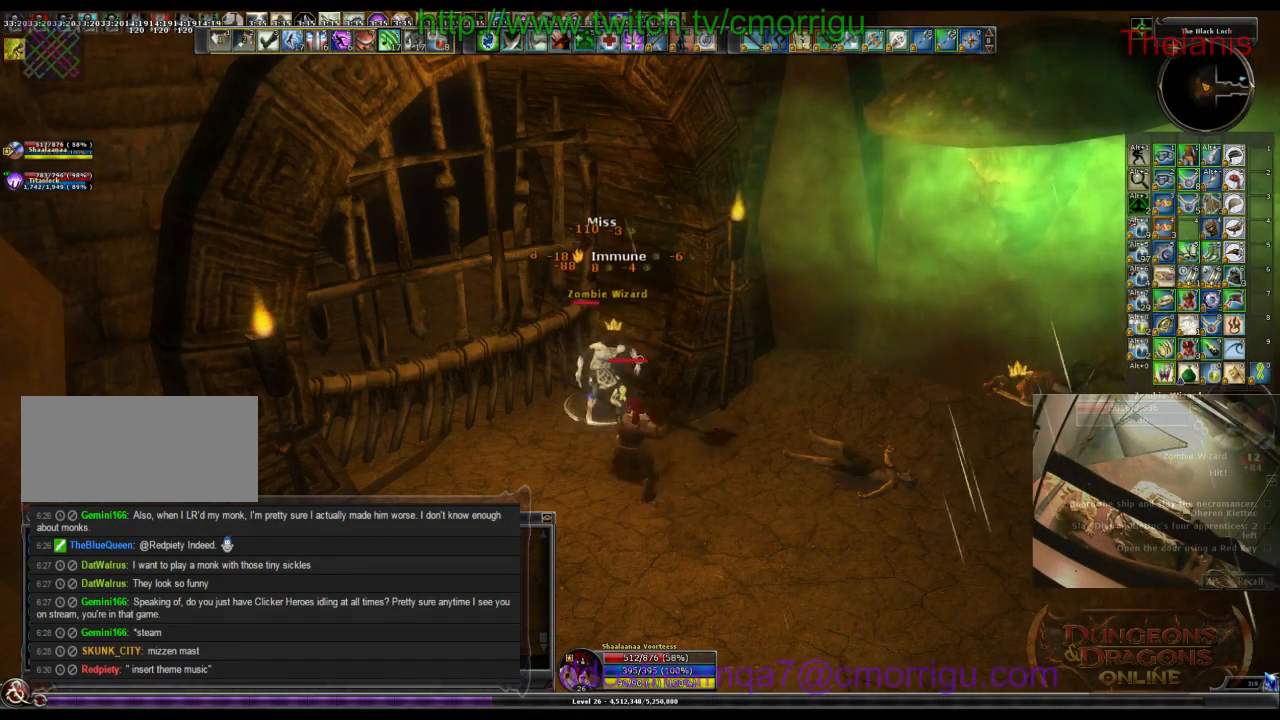
{"keys": [], "events": [[100, "1", "down"], [300, "1", "up"]]}
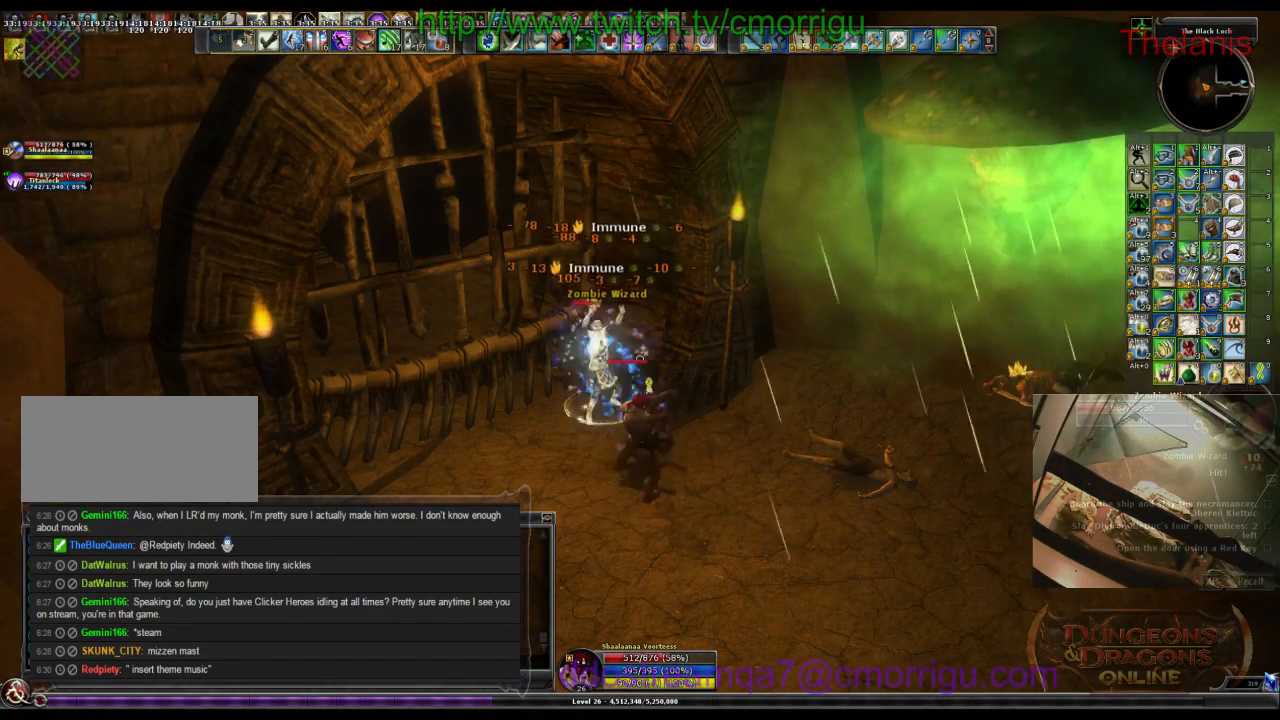
{"keys": ["2"], "events": [[434, "2", "down"]]}
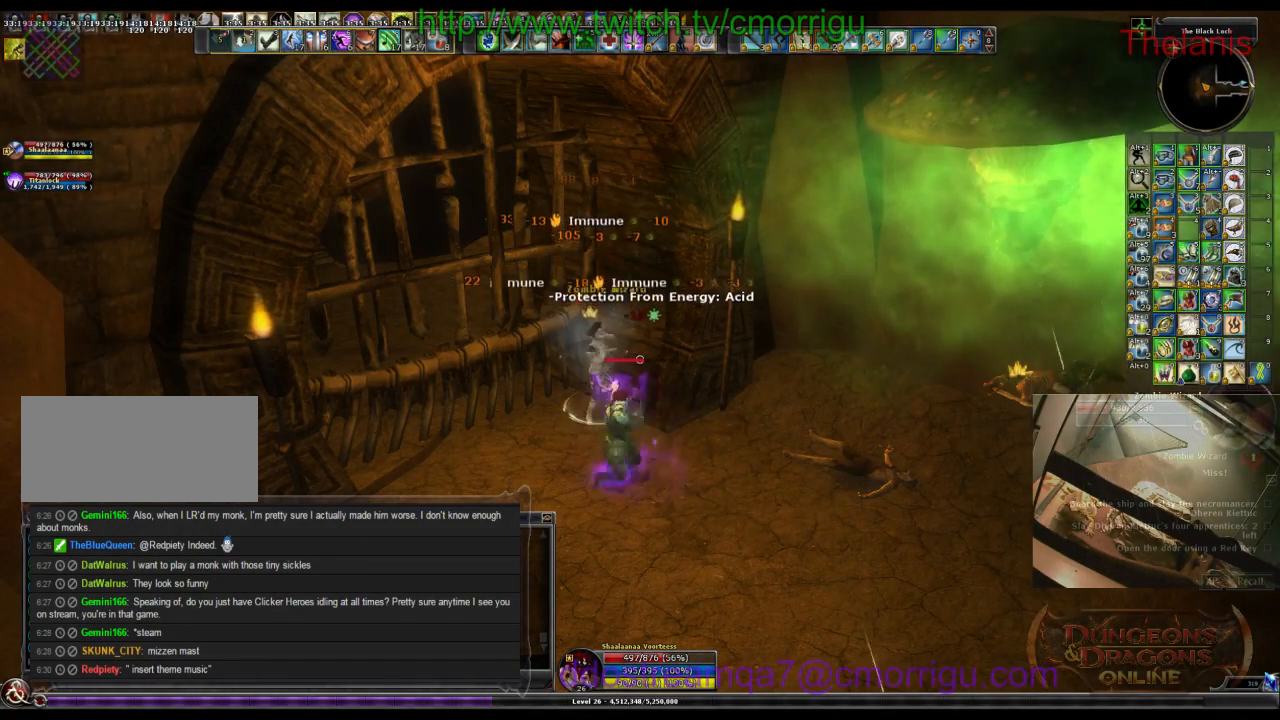
{"keys": [], "events": [[134, "2", "up"]]}
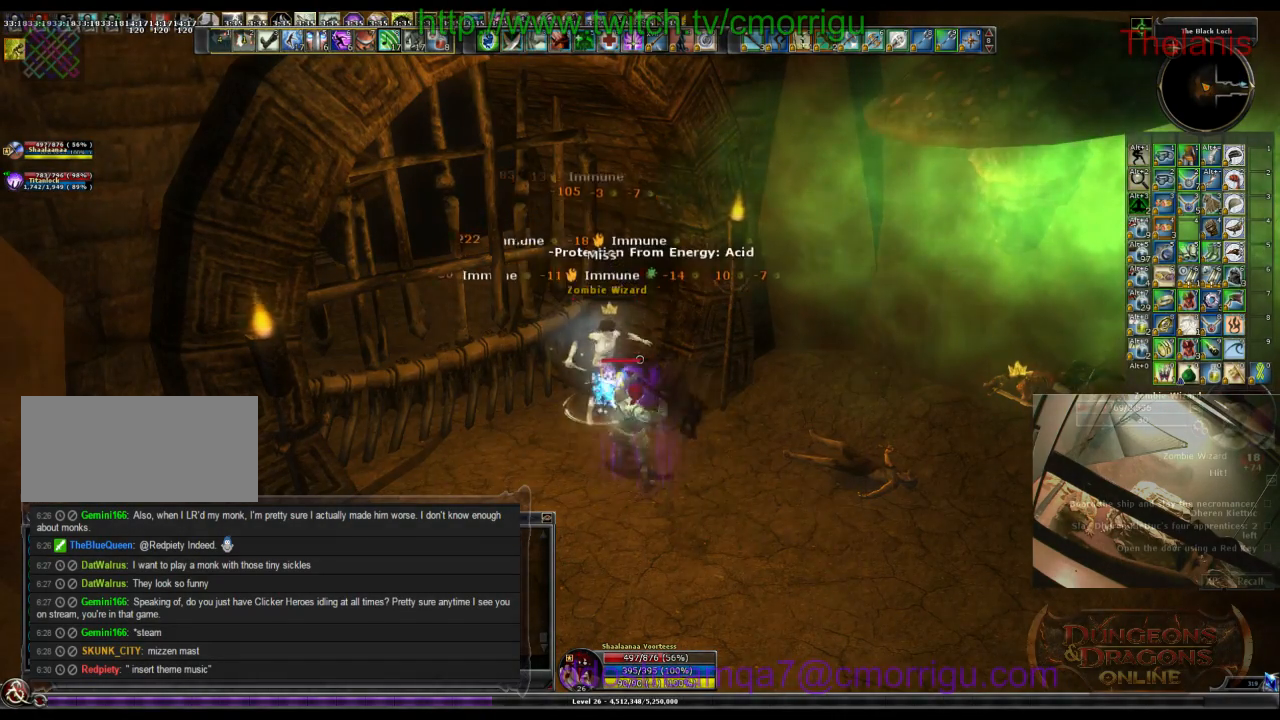
{"keys": [], "events": [[267, "1", "down"], [467, "1", "up"]]}
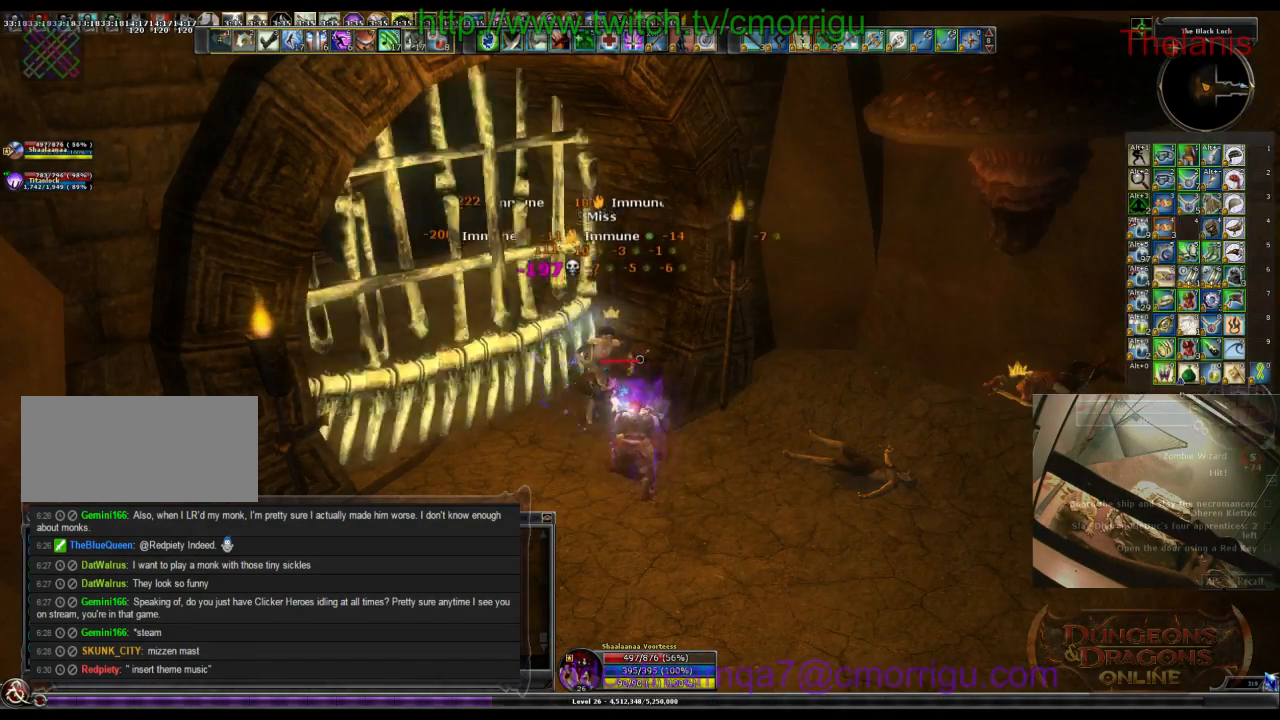
{"keys": [], "events": []}